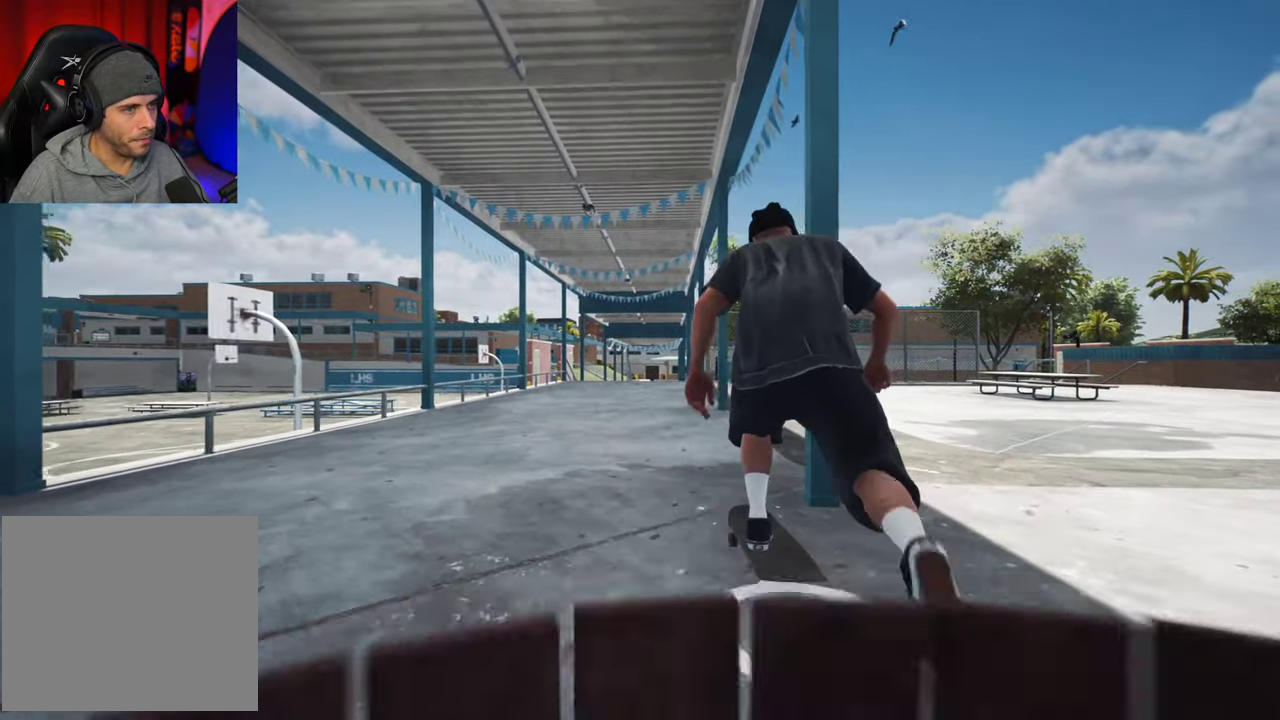
Gameplay with a controller (Xbox layout); each line is a JSON object with the inputs held at the frame after it (dt_ms = milliseconds from this image to that frame). "events" lists button and stick changes between this image and that frame as [ms after this image, input, new state], when the widget could be followed in between. This overlay highlights the sticks when they move; stick clicks (L3 R3) are not distinguishable. Not read: L3 R3.
{"dt_ms": 400, "buttons": ["A"], "left_stick": "center", "right_stick": "center", "events": []}
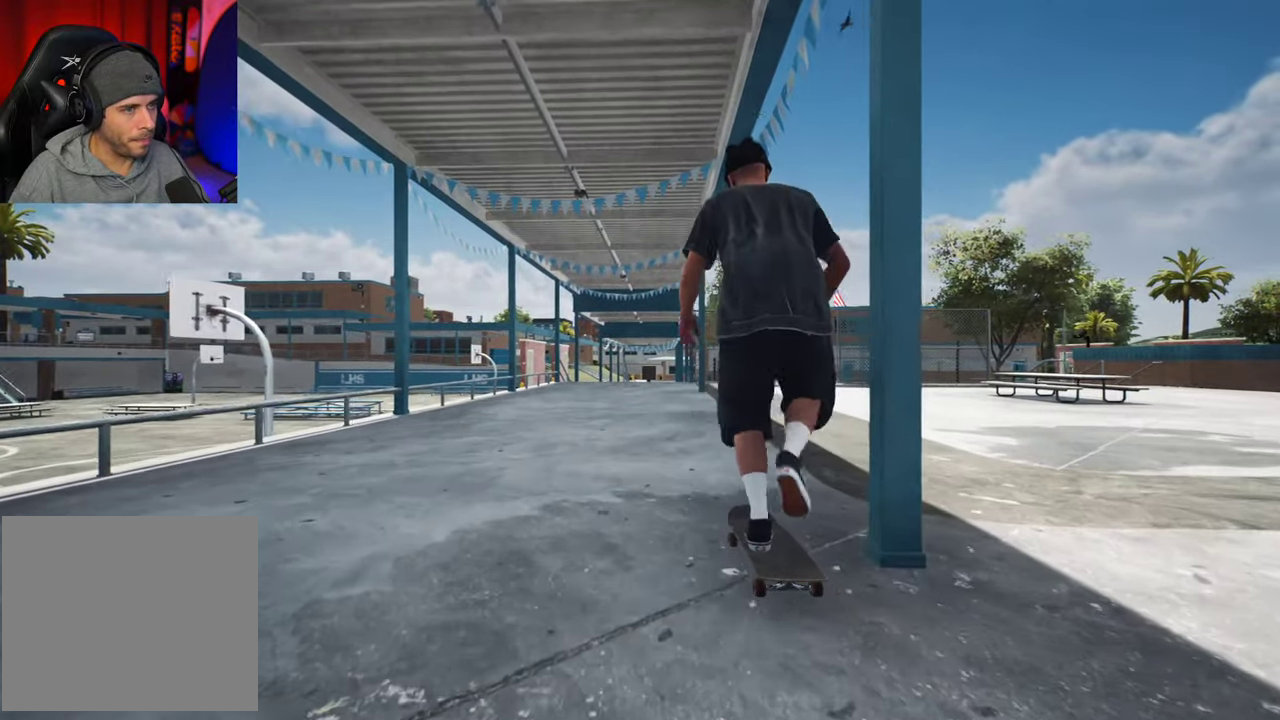
{"dt_ms": 500, "buttons": [], "left_stick": "center", "right_stick": "center", "events": [[316, "R2", "down"], [450, "R2", "up"], [500, "A", "up"]]}
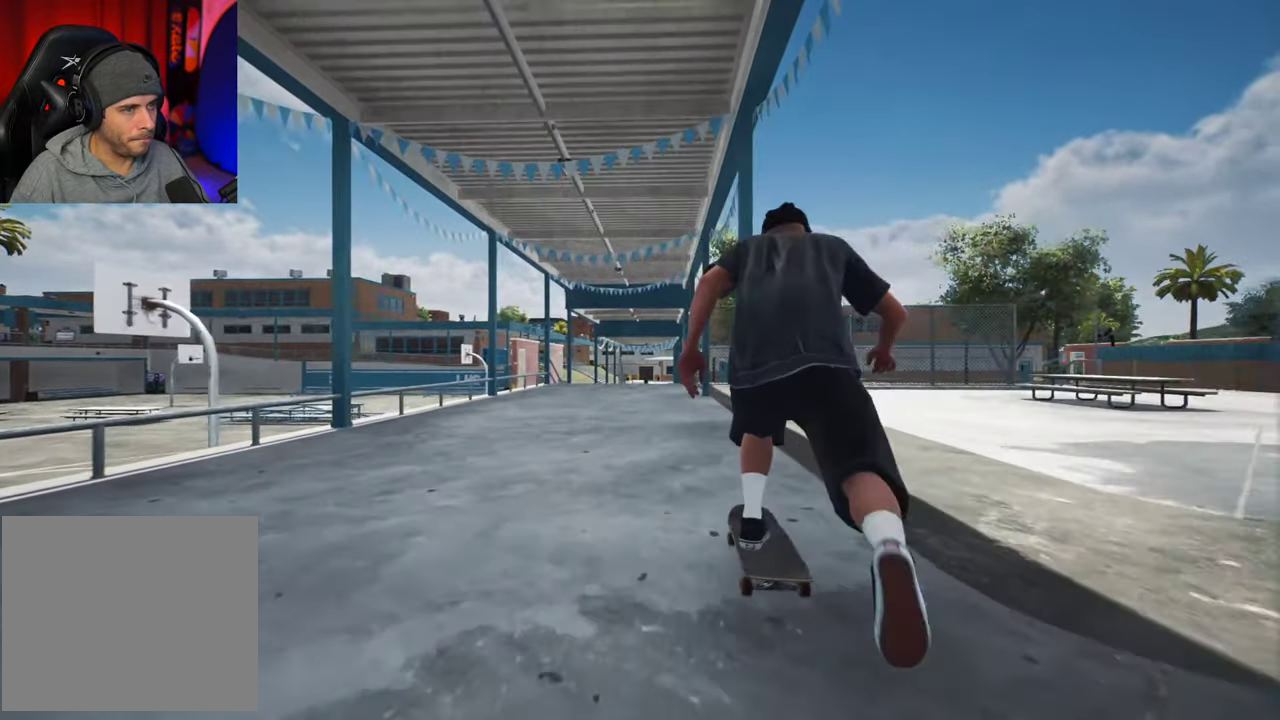
{"dt_ms": 600, "buttons": ["L2"], "left_stick": "center", "right_stick": "center", "events": [[600, "L2", "down"]]}
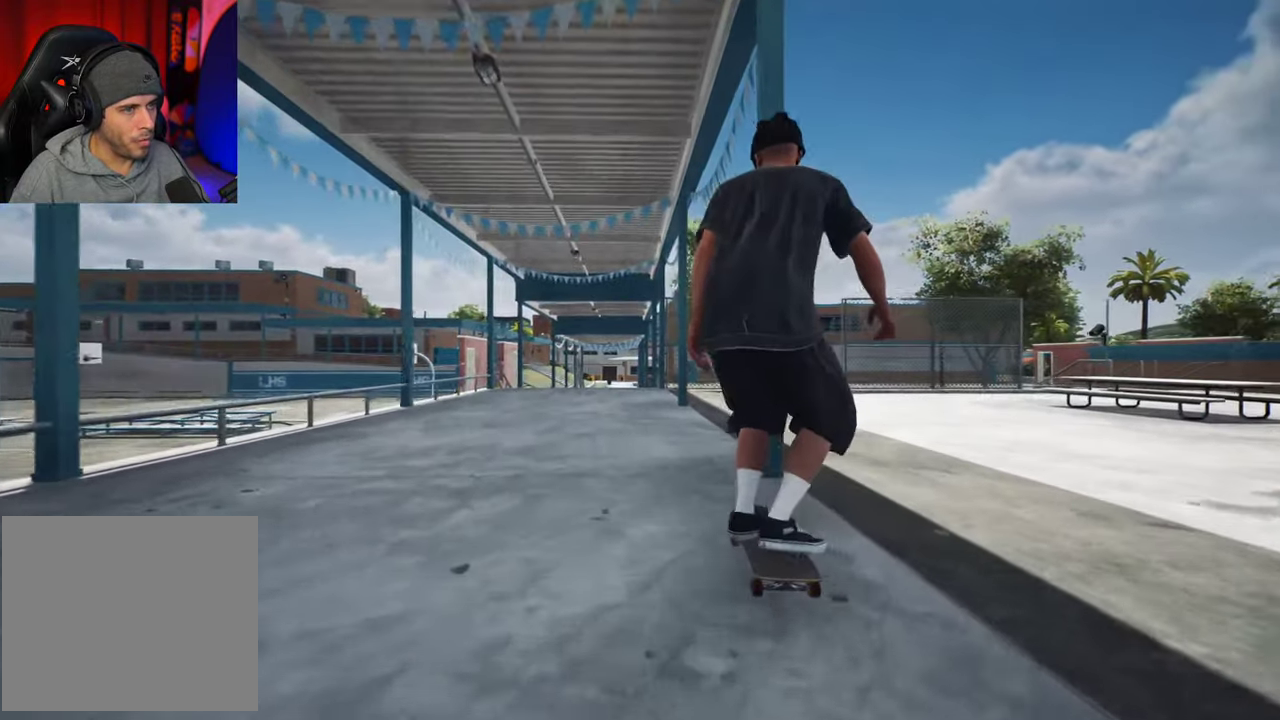
{"dt_ms": 400, "buttons": ["L2"], "left_stick": "center", "right_stick": "center", "events": []}
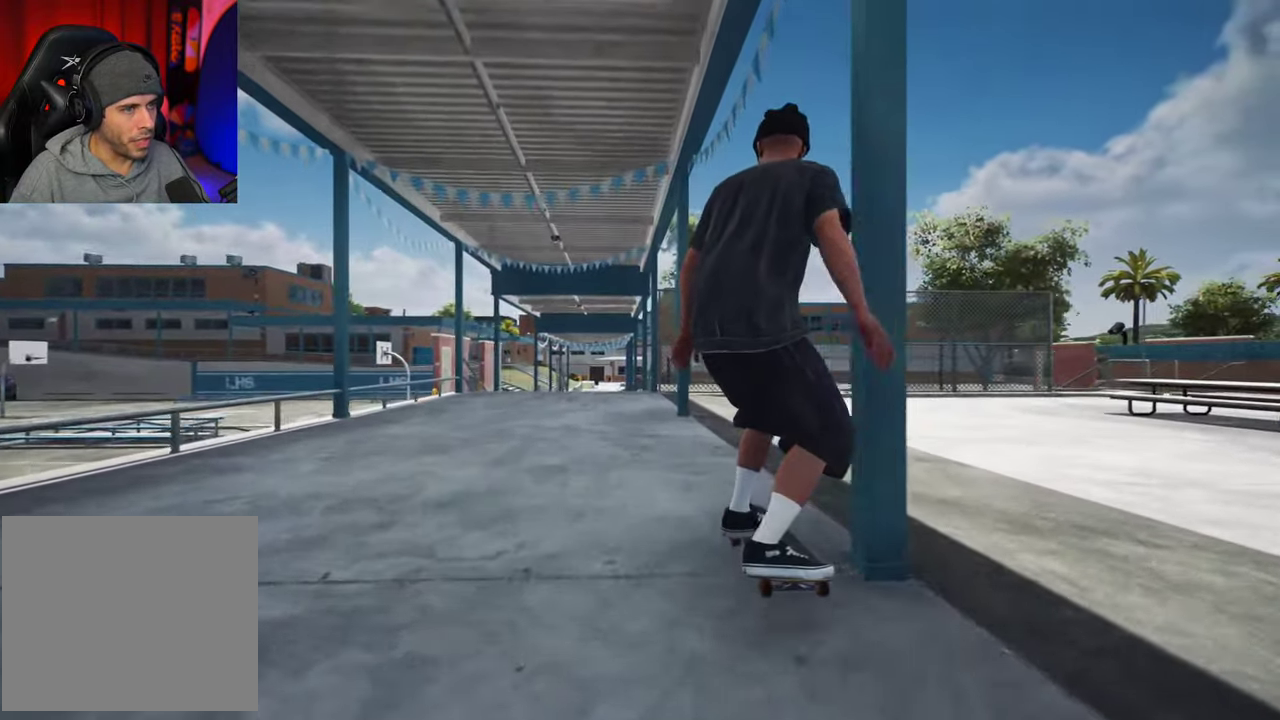
{"dt_ms": 500, "buttons": ["L2"], "left_stick": "center", "right_stick": "center", "events": []}
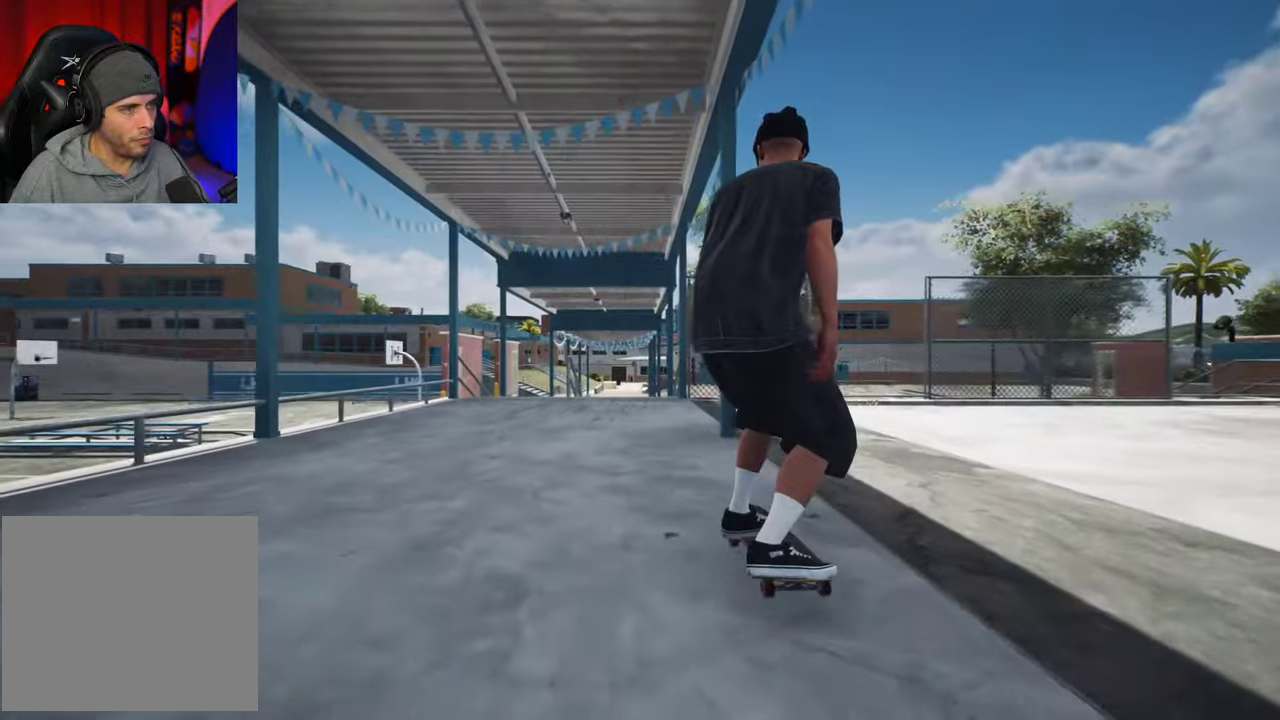
{"dt_ms": 500, "buttons": ["L2"], "left_stick": "center", "right_stick": "center", "events": []}
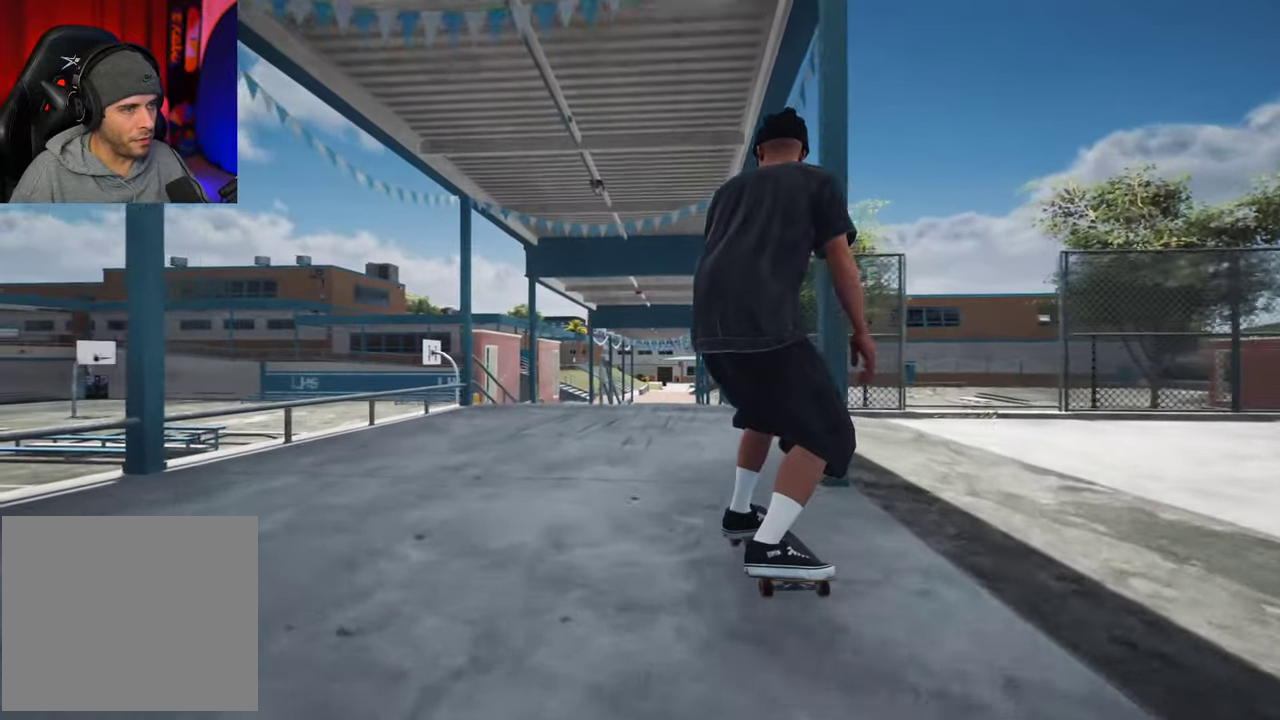
{"dt_ms": 700, "buttons": [], "left_stick": "center", "right_stick": "center", "events": [[33, "L2", "up"], [283, "L2", "down"], [366, "L2", "up"], [500, "L2", "down"], [616, "L2", "up"]]}
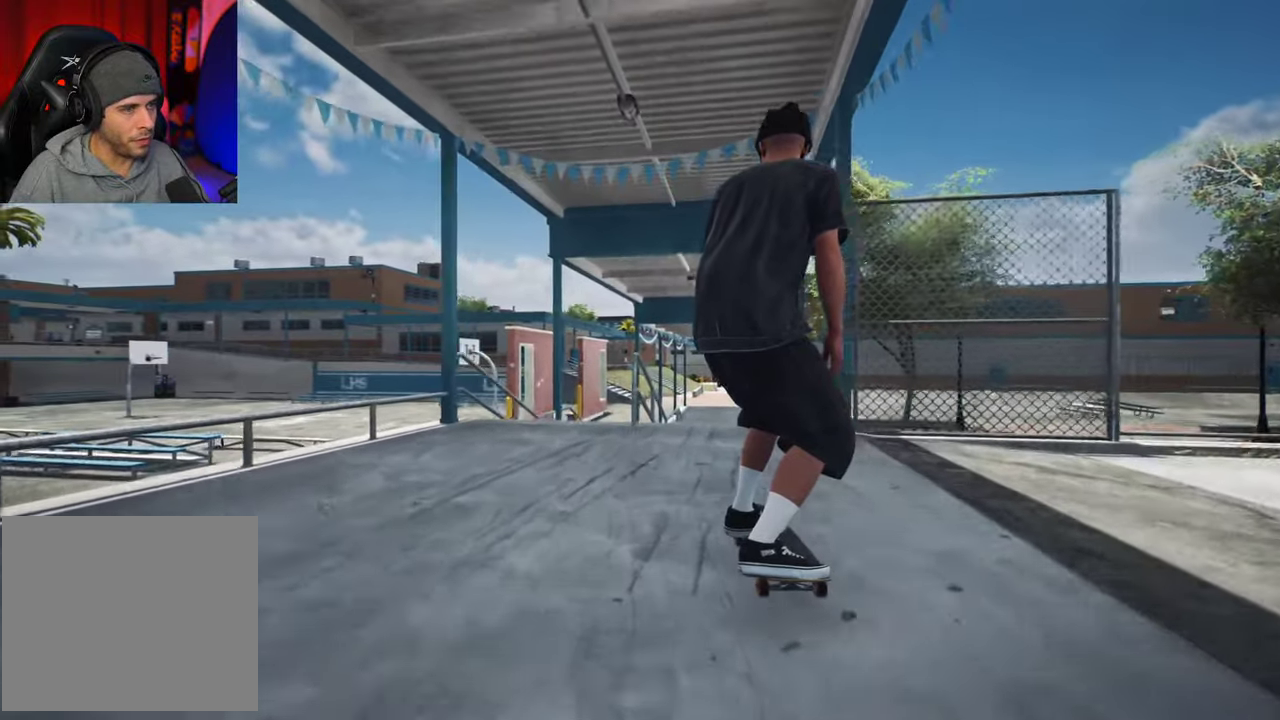
{"dt_ms": 300, "buttons": [], "left_stick": "center", "right_stick": "down", "events": [[300, "right_stick", "down"]]}
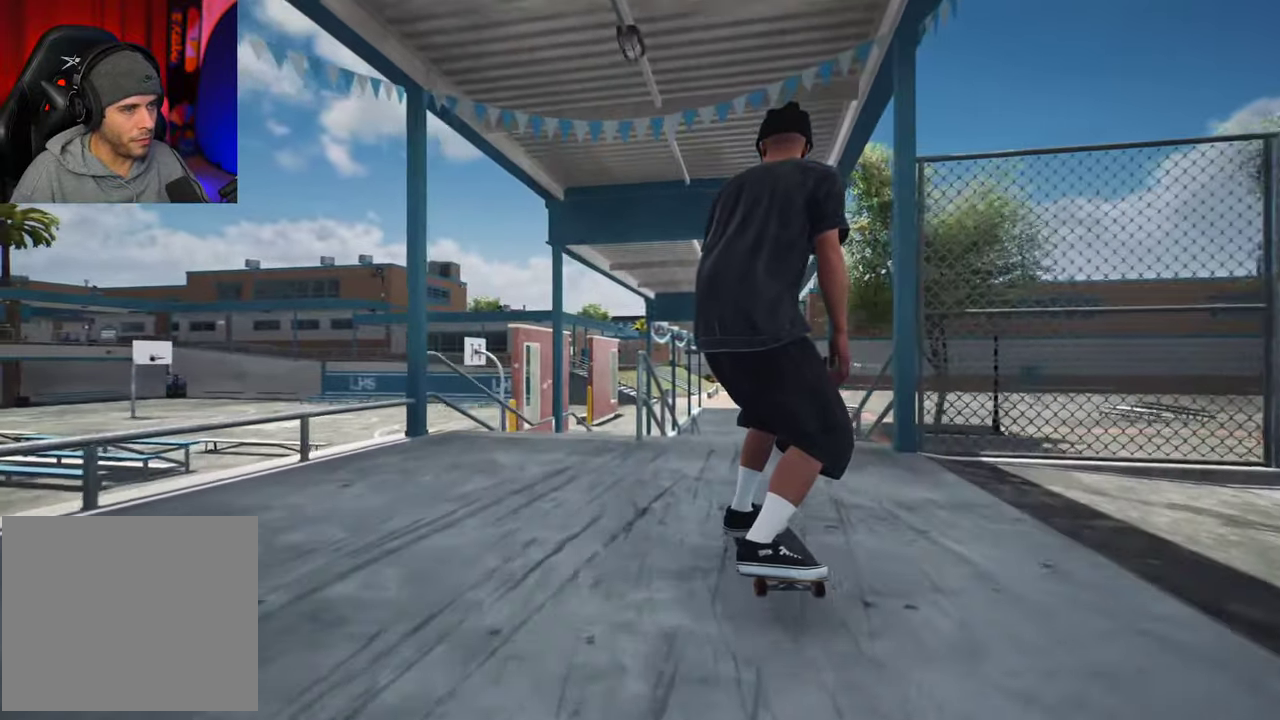
{"dt_ms": 500, "buttons": [], "left_stick": "center", "right_stick": "down", "events": []}
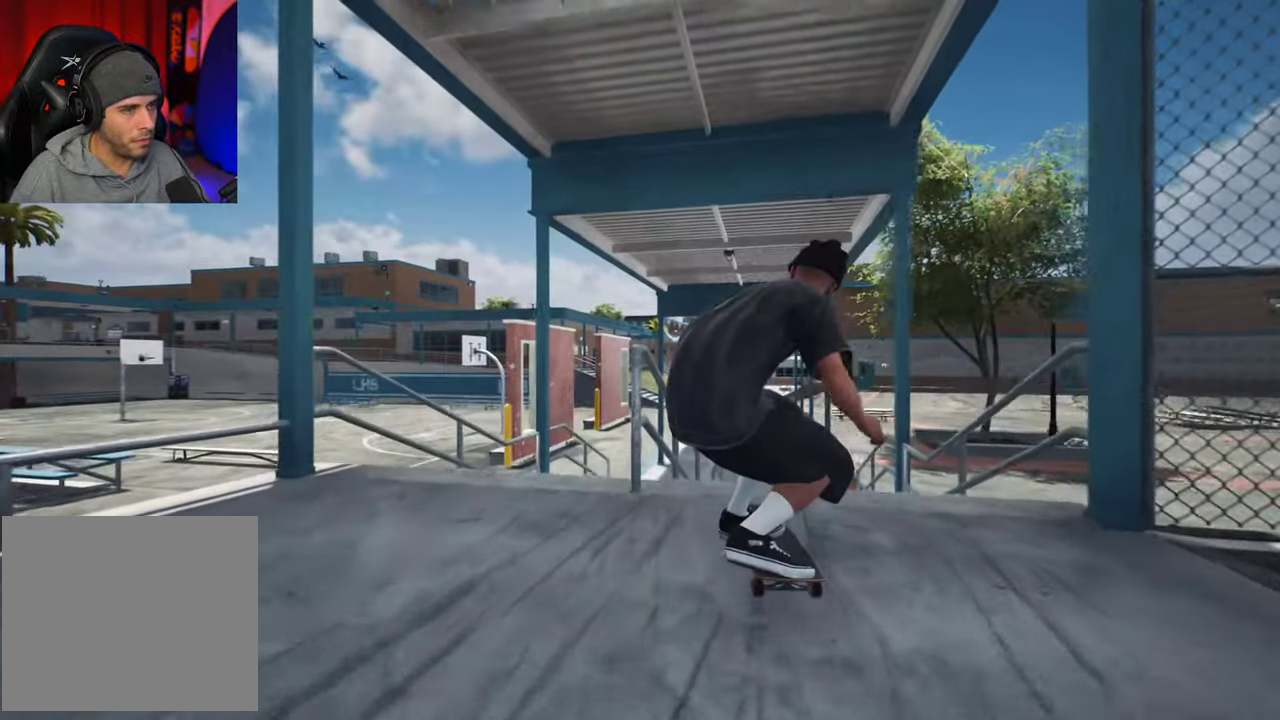
{"dt_ms": 700, "buttons": [], "left_stick": "center", "right_stick": "left", "events": [[16, "left_stick", "up"], [116, "right_stick", "center"], [166, "left_stick", "center"], [333, "right_stick", "left"]]}
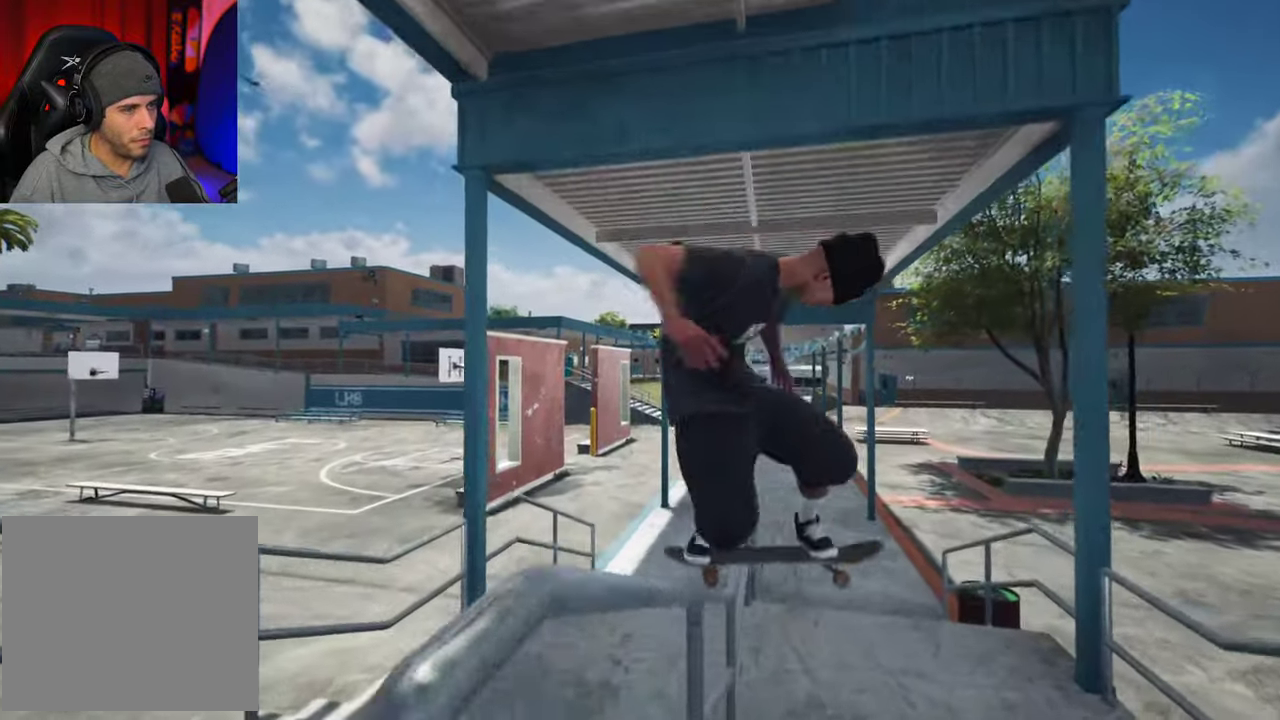
{"dt_ms": 300, "buttons": [], "left_stick": "center", "right_stick": "down"}